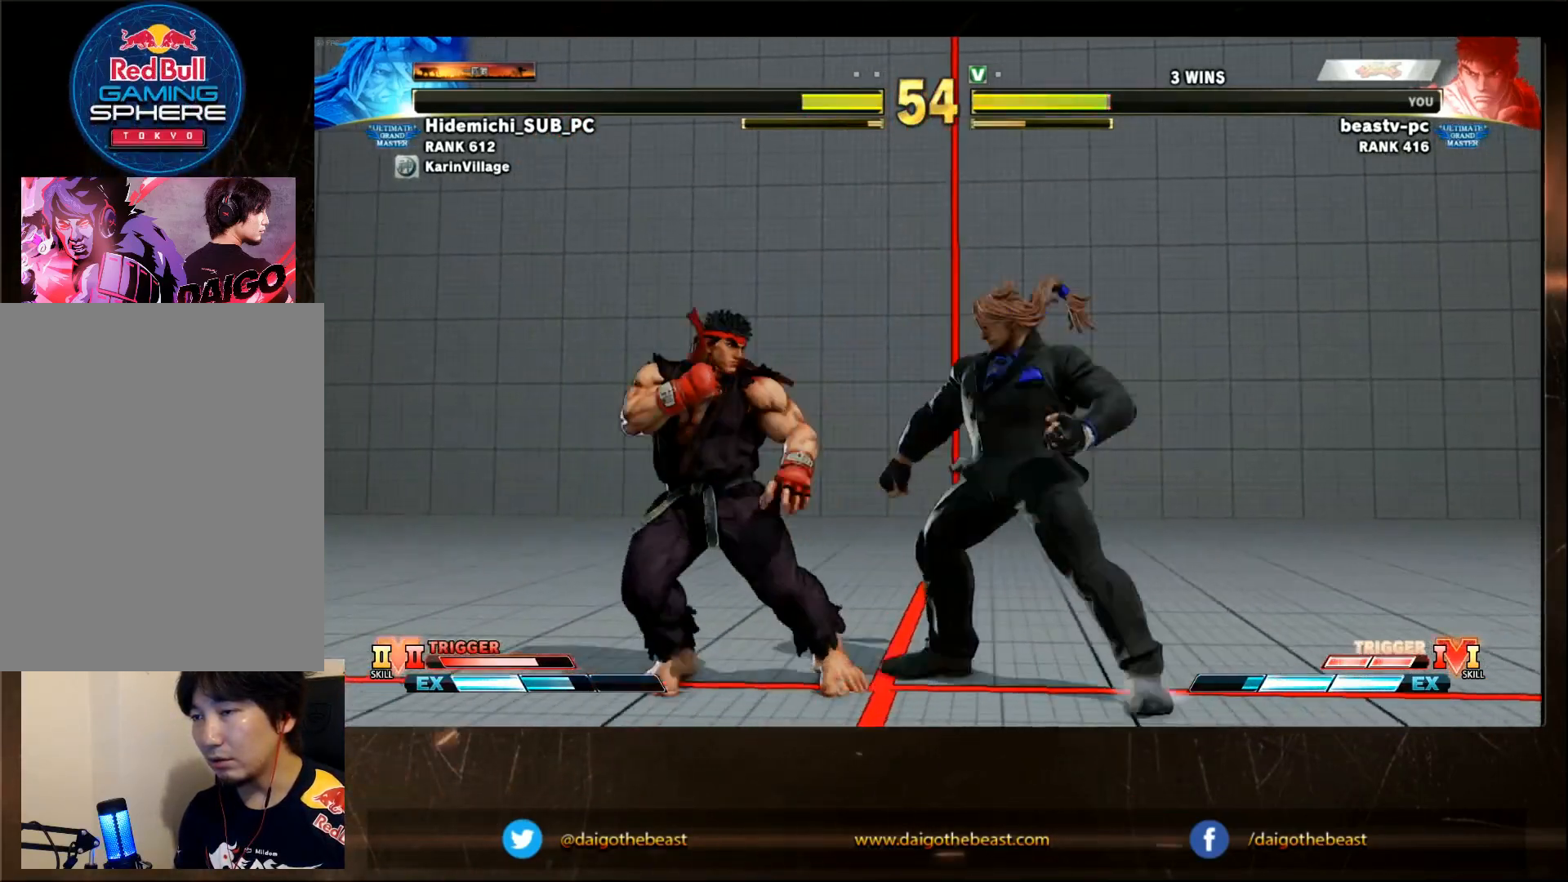
Gameplay with a controller (arcade stick); each line is a JSON object with the inputs held at the frame after it. "events" lists button and stick changes between this image and that frame as [ms after this image, input, new state], when the widget could be followed in between. Not read: L3 R3.
{"buttons": [], "left_stick": "down-left", "events": [[100, "left_stick", "center"], [150, "CIRCLE", "down"], [200, "CIRCLE", "up"], [400, "L2", "down"], [400, "R1", "down"], [450, "L2", "up"], [450, "R1", "up"], [500, "left_stick", "down-left"]]}
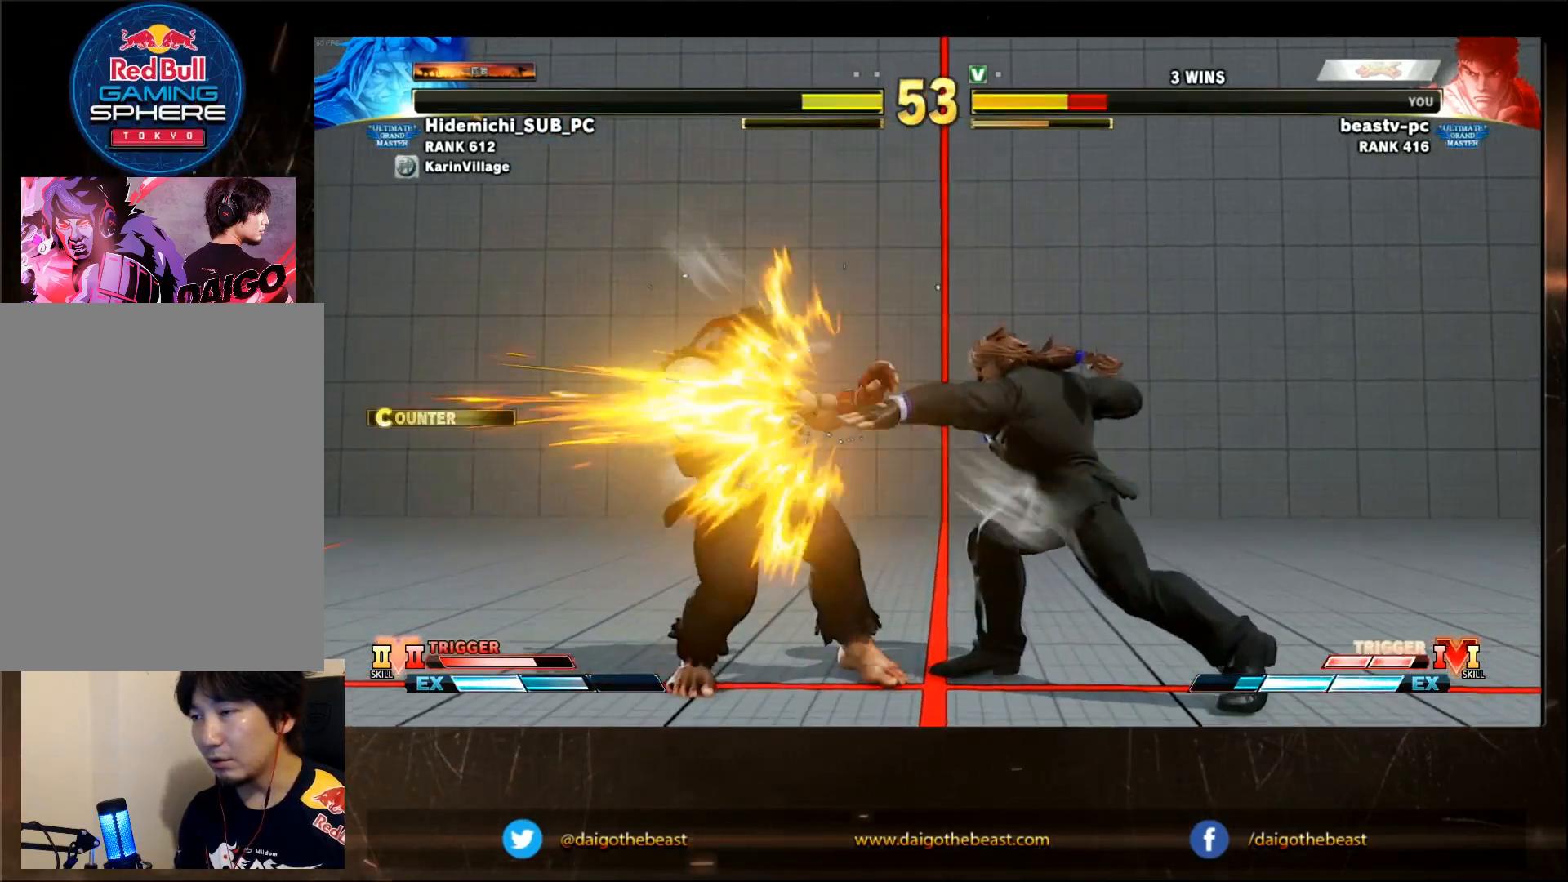
{"buttons": [], "left_stick": "down-left", "events": []}
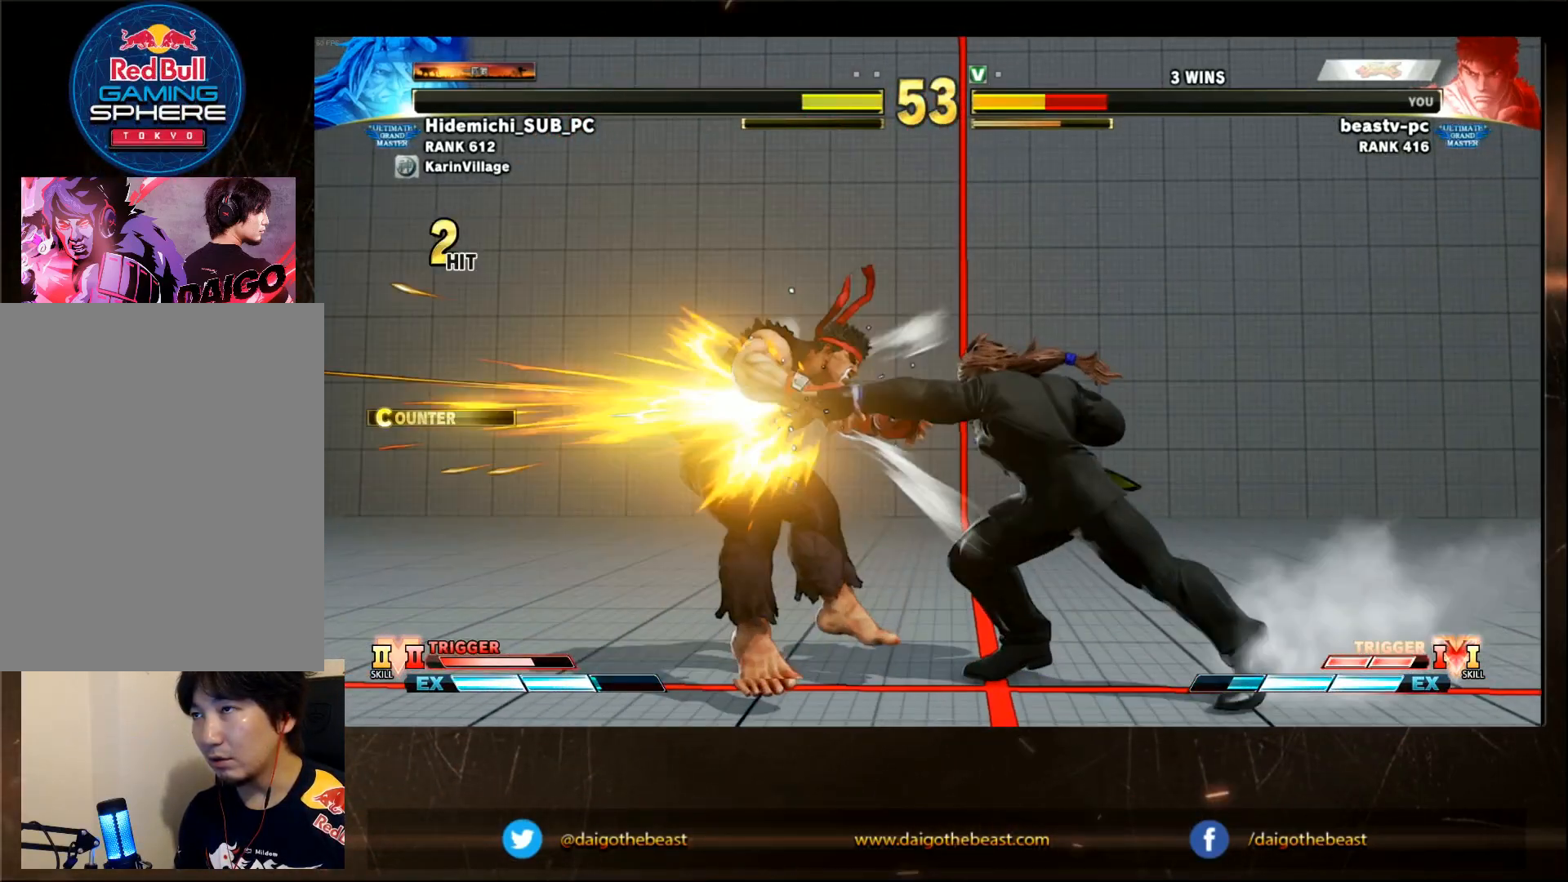
{"buttons": [], "left_stick": "left", "events": [[467, "left_stick", "left"]]}
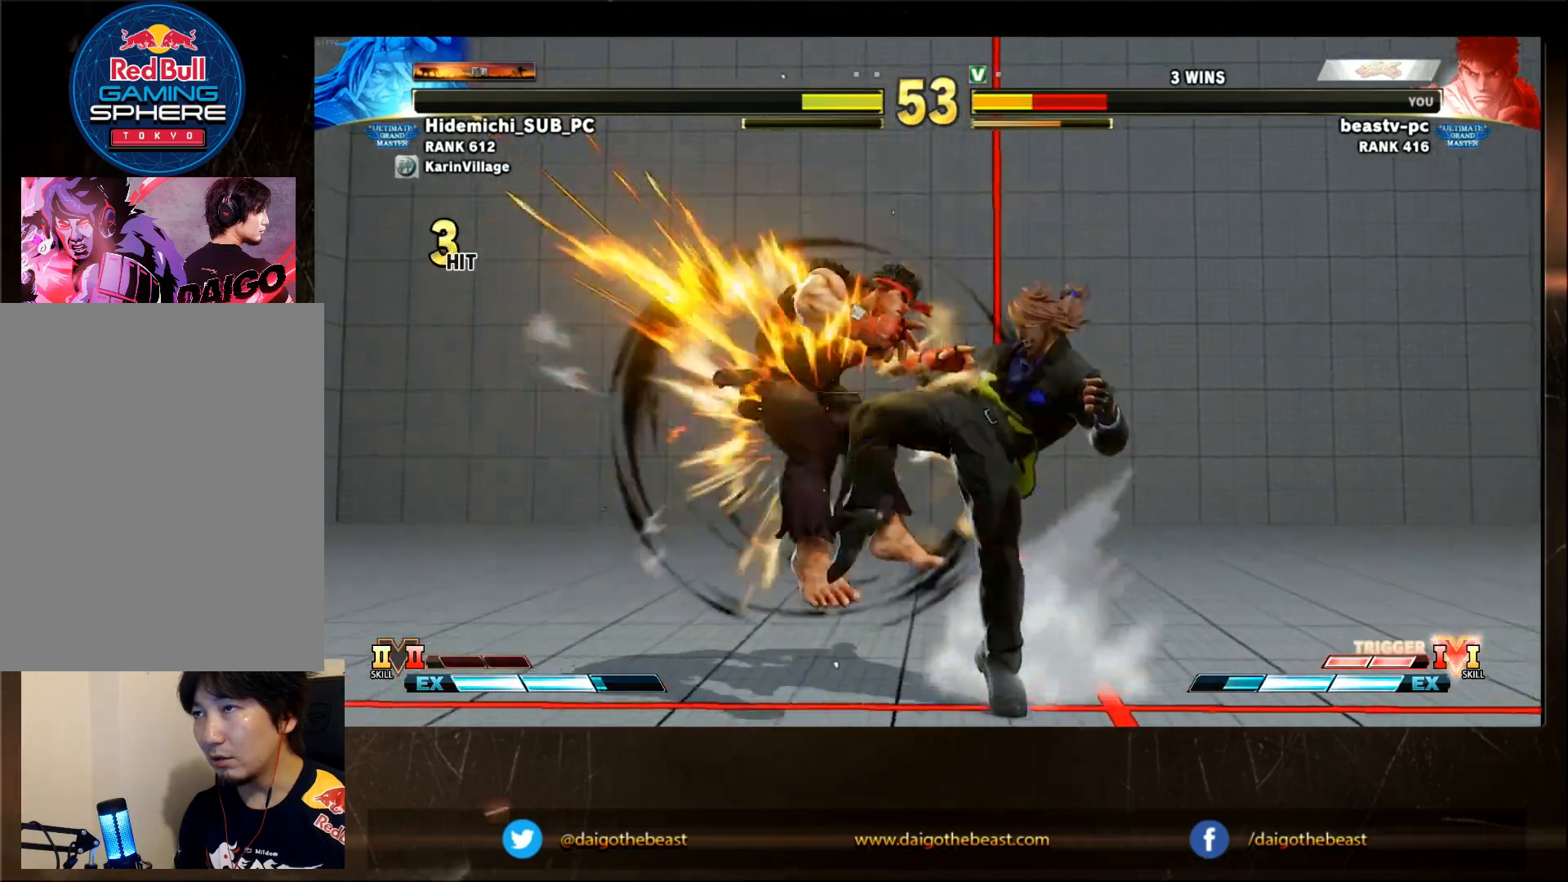
{"buttons": [], "left_stick": "center", "events": [[167, "left_stick", "center"]]}
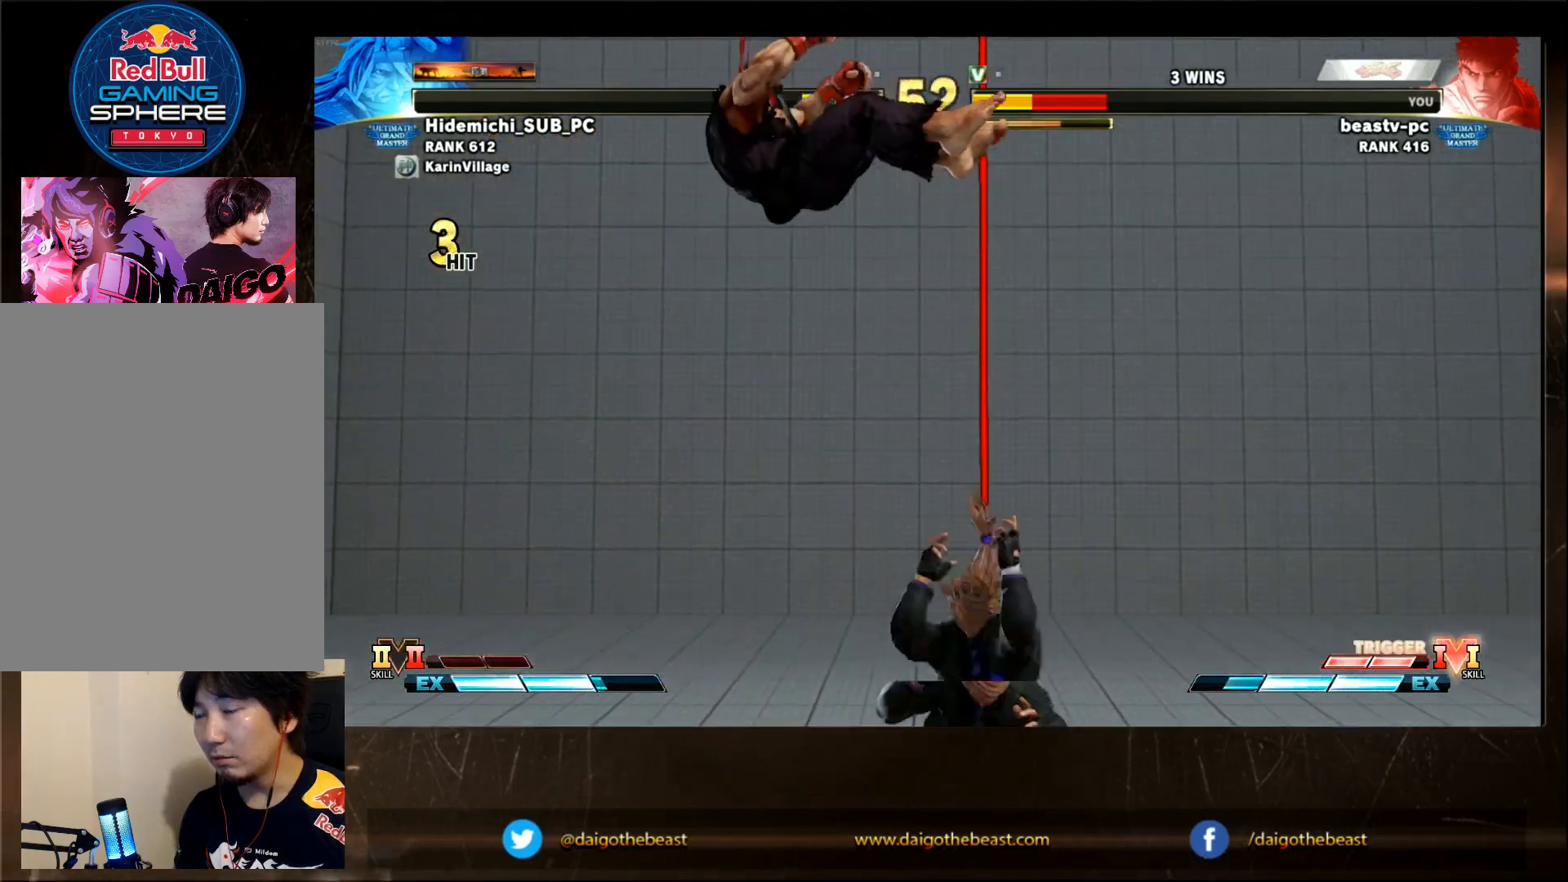
{"buttons": [], "left_stick": "center", "events": []}
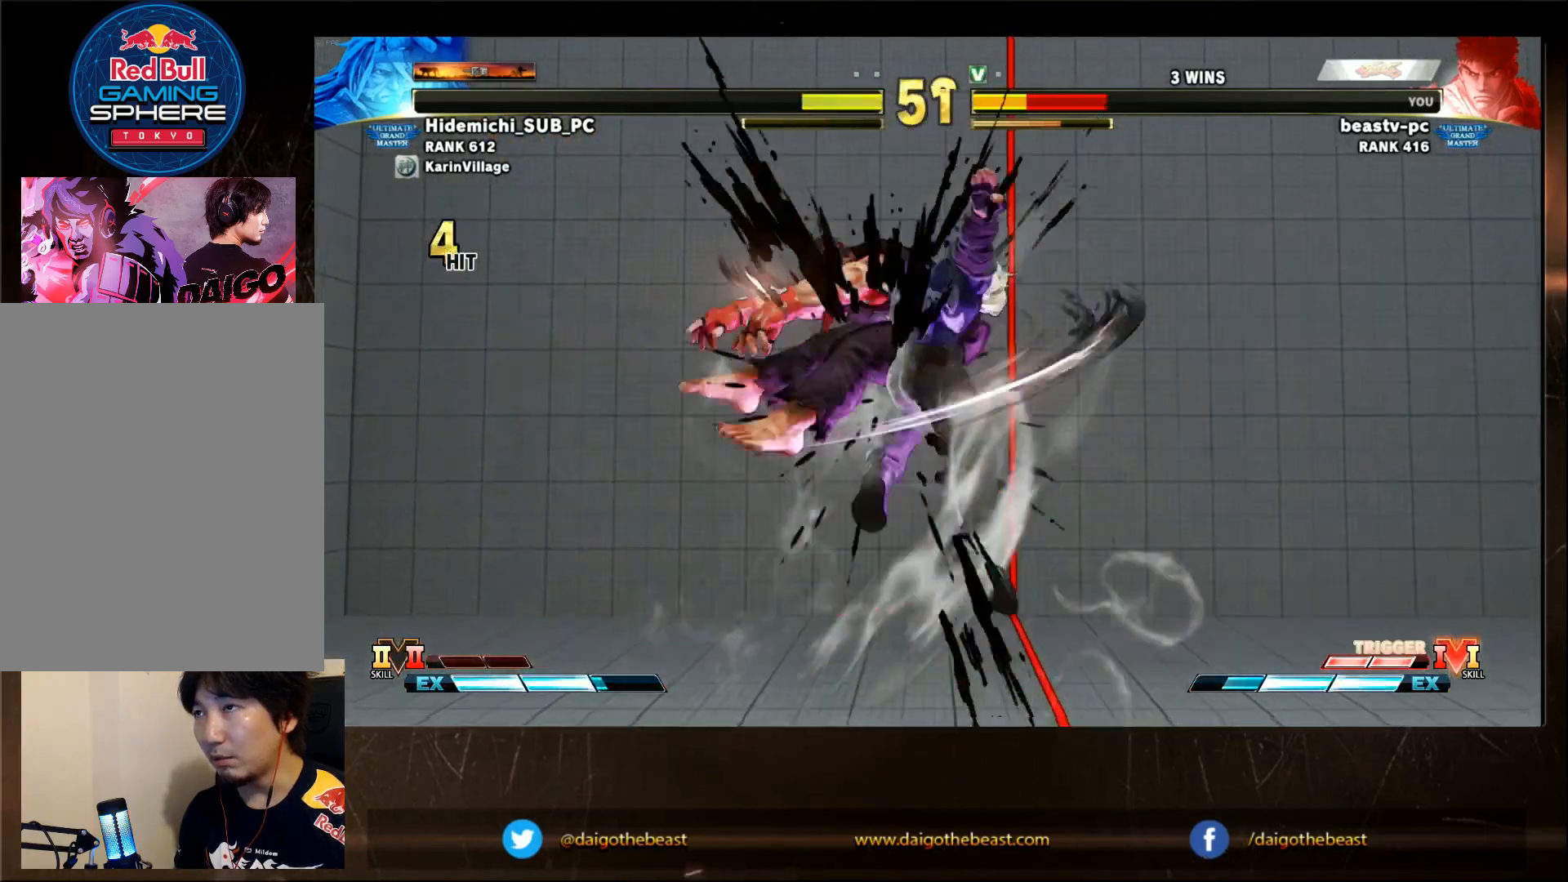
{"buttons": [], "left_stick": "center", "events": [[333, "L2", "down"], [367, "L2", "up"]]}
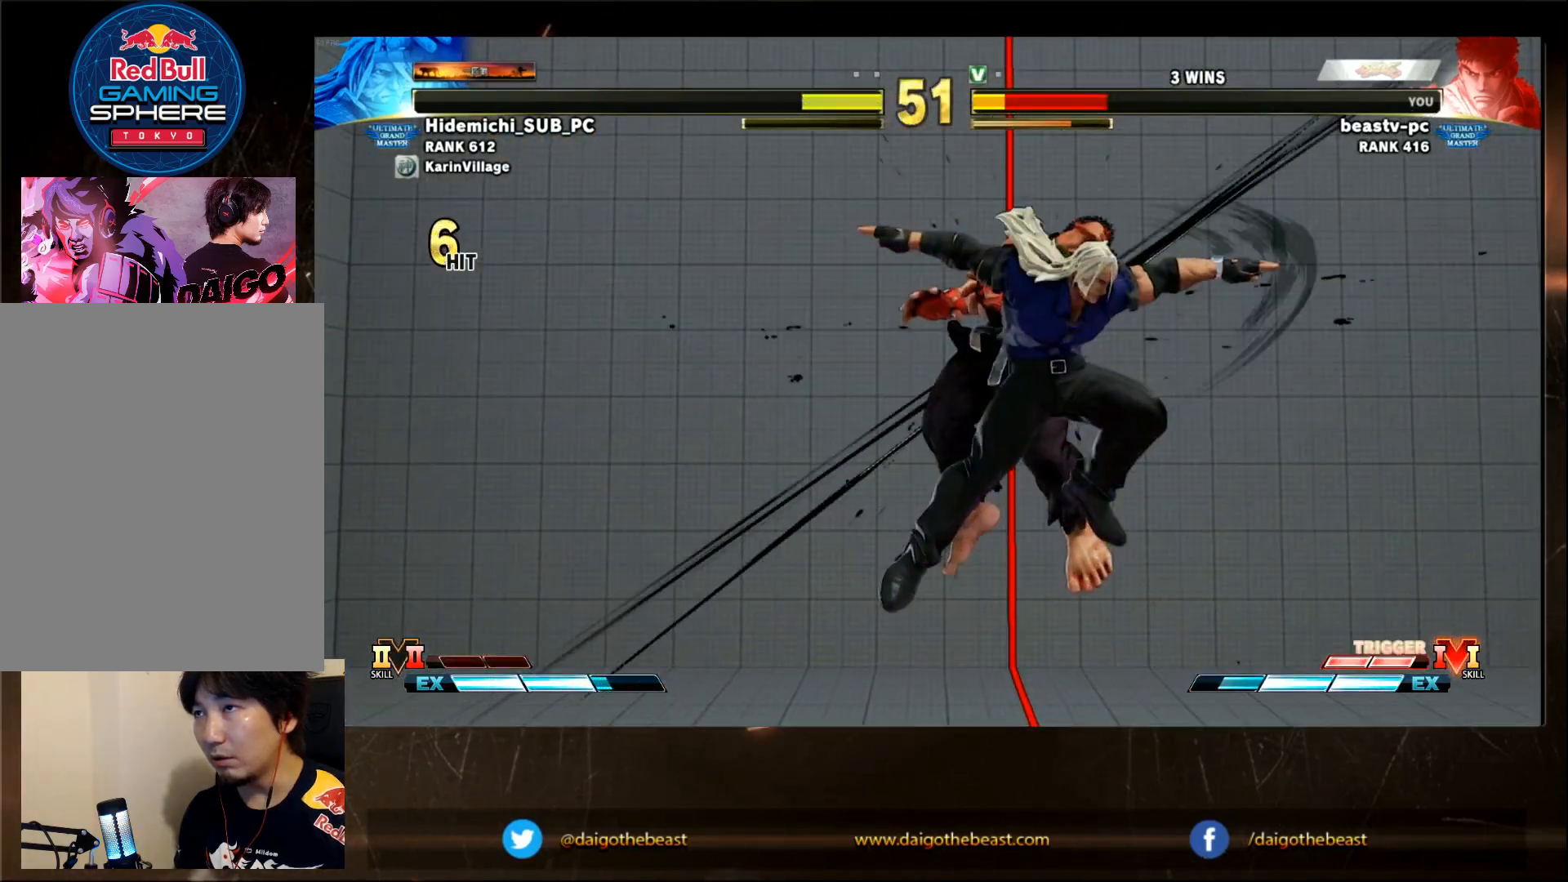
{"buttons": ["CIRCLE", "L2"], "left_stick": "down-right"}
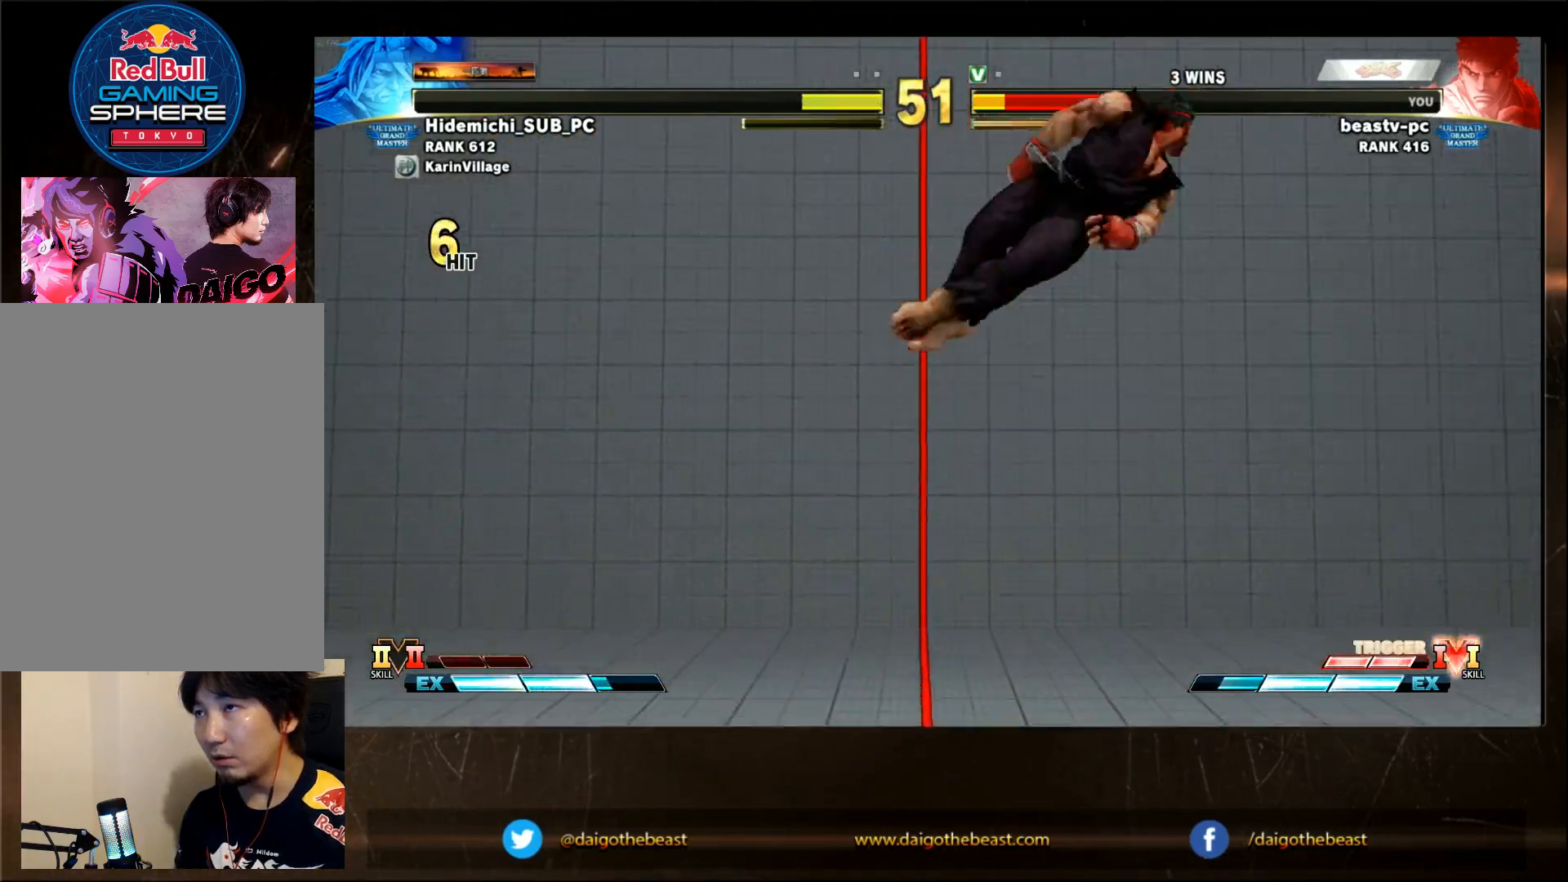
{"buttons": ["CIRCLE", "L2"], "left_stick": "down-right", "events": [[67, "CIRCLE", "up"], [67, "L2", "up"], [200, "CIRCLE", "down"], [200, "L2", "down"], [250, "CIRCLE", "up"], [250, "L2", "up"], [350, "CIRCLE", "down"], [350, "L2", "down"], [400, "CIRCLE", "up"], [400, "L2", "up"], [500, "CIRCLE", "down"], [500, "L2", "down"]]}
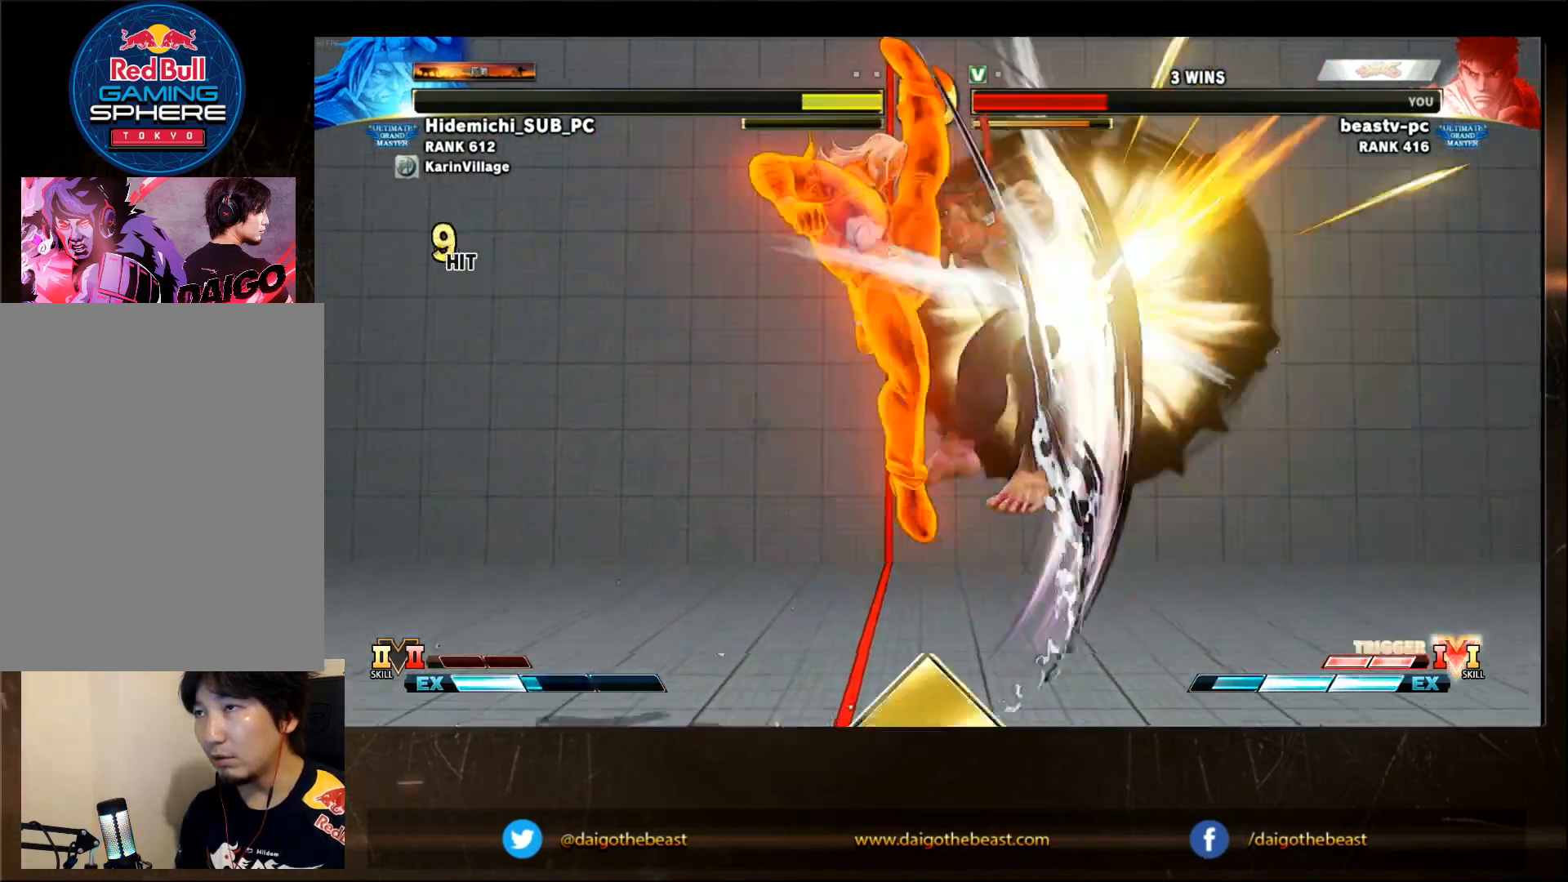
{"buttons": [], "left_stick": "center", "events": [[100, "CIRCLE", "up"], [100, "L2", "up"], [150, "L2", "down"], [200, "left_stick", "center"], [233, "L2", "up"]]}